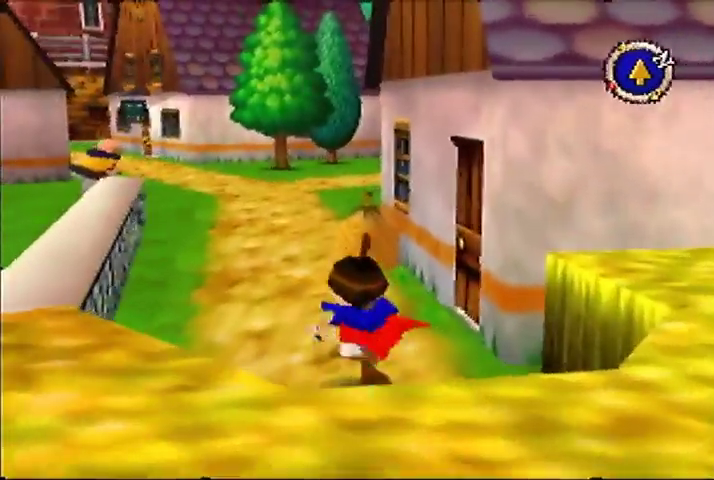
Gameplay with a controller (Nintendo layout); each line is a JSON object with the inputs held at the frame after it. Not read: DPAD_LEFT DPAD_UP L3 R3.
{"buttons": [], "left_stick": "up"}
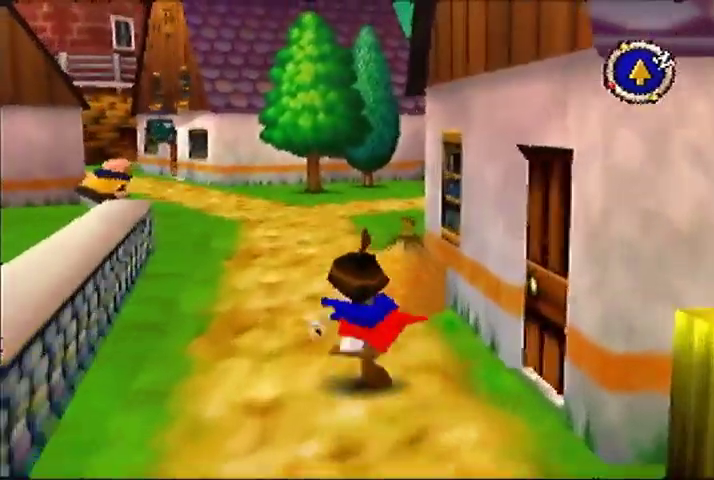
{"buttons": [], "left_stick": "up"}
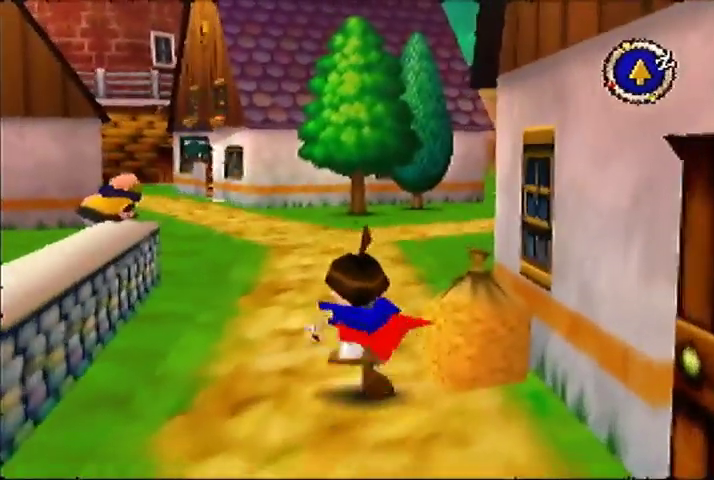
{"buttons": [], "left_stick": "up-right"}
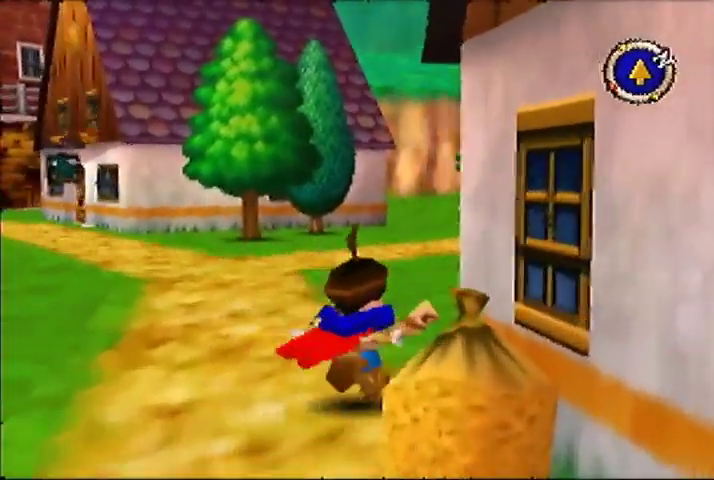
{"buttons": [], "left_stick": "up-right"}
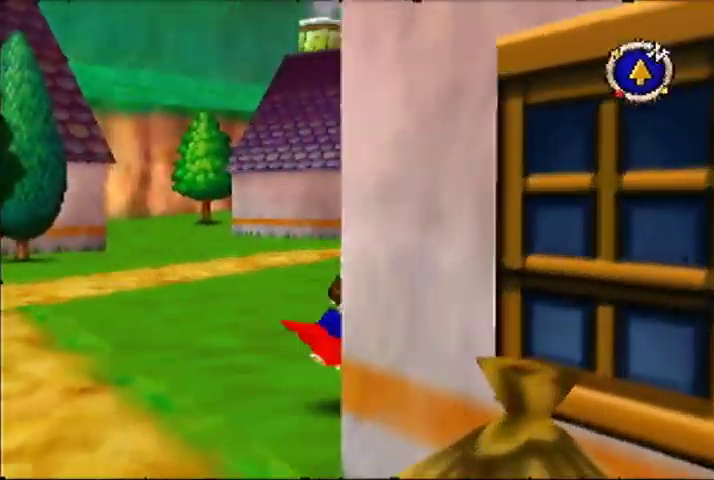
{"buttons": [], "left_stick": "up"}
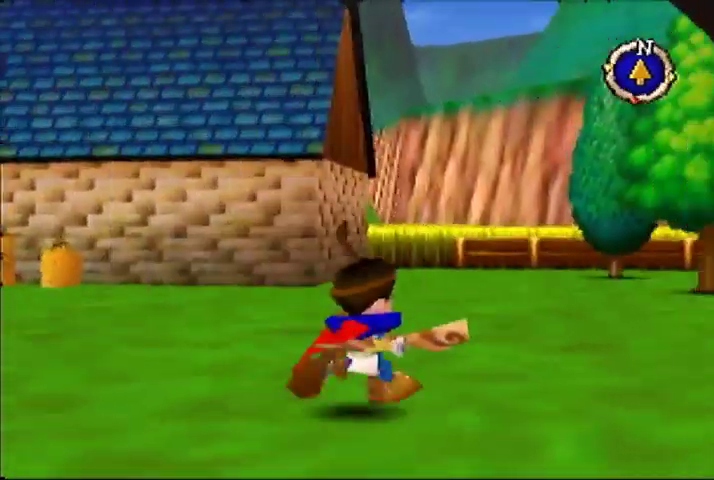
{"buttons": [], "left_stick": "up"}
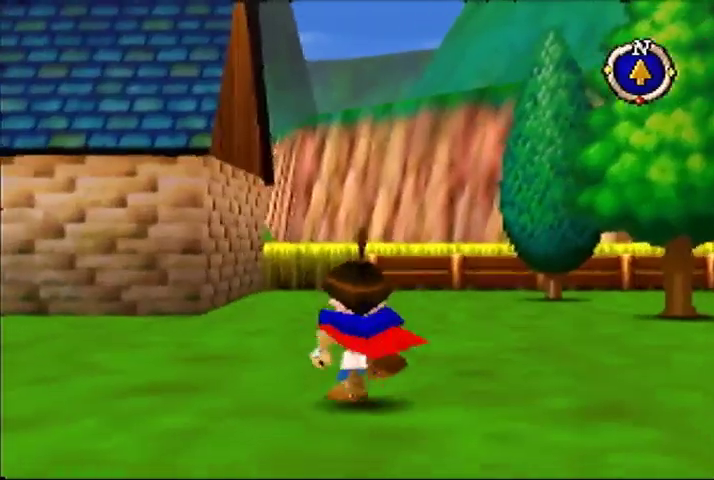
{"buttons": [], "left_stick": "up"}
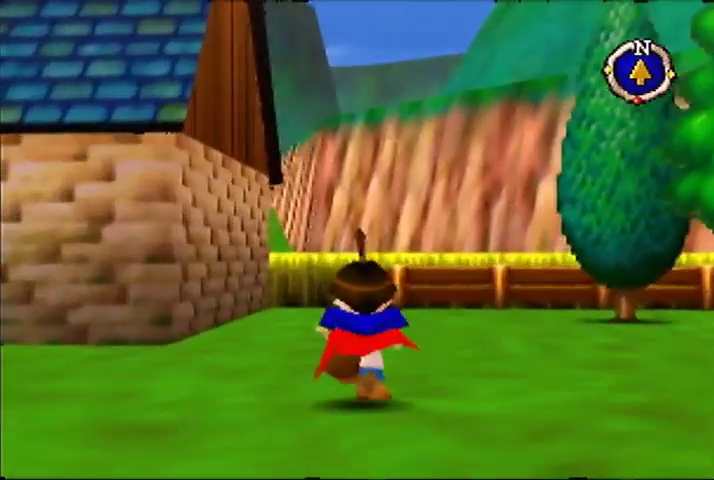
{"buttons": [], "left_stick": "up"}
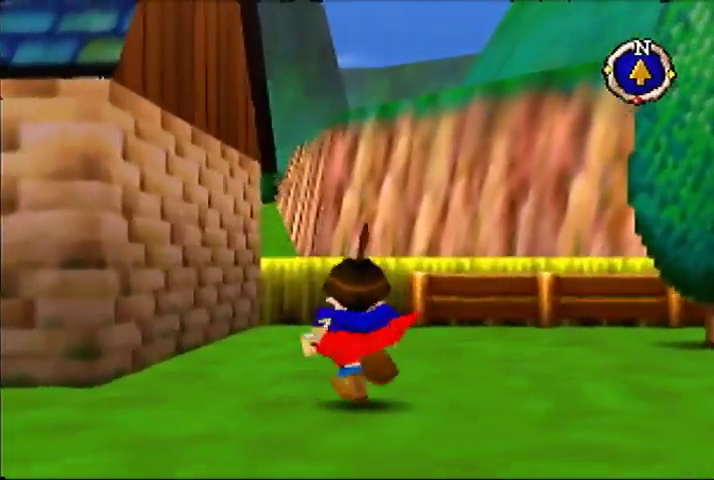
{"buttons": [], "left_stick": "up"}
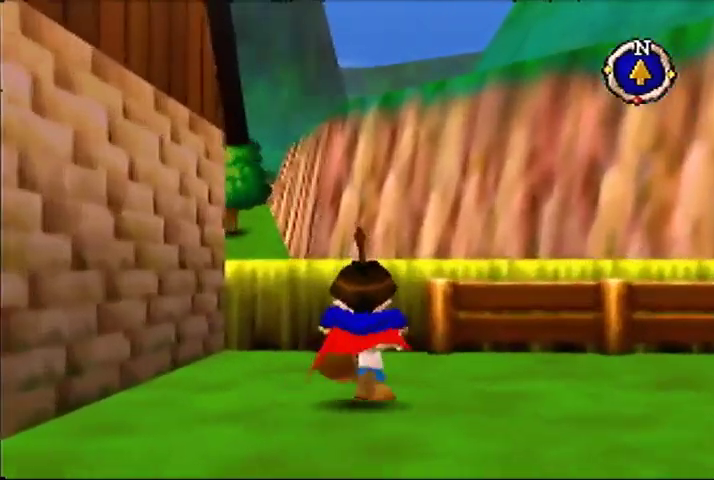
{"buttons": [], "left_stick": "up"}
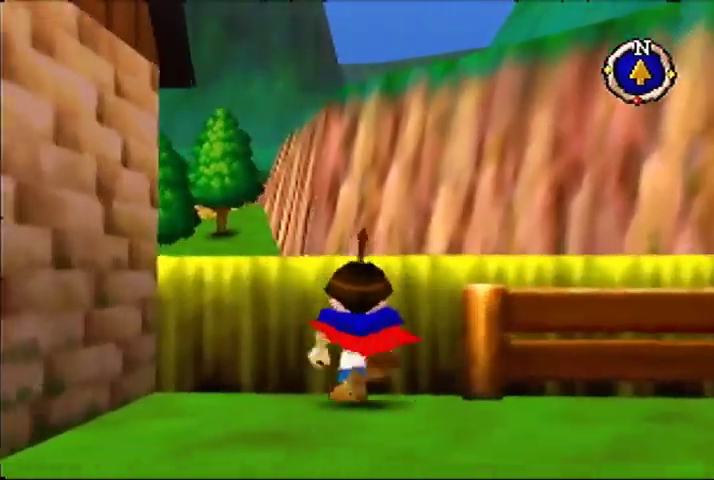
{"buttons": [], "left_stick": "up"}
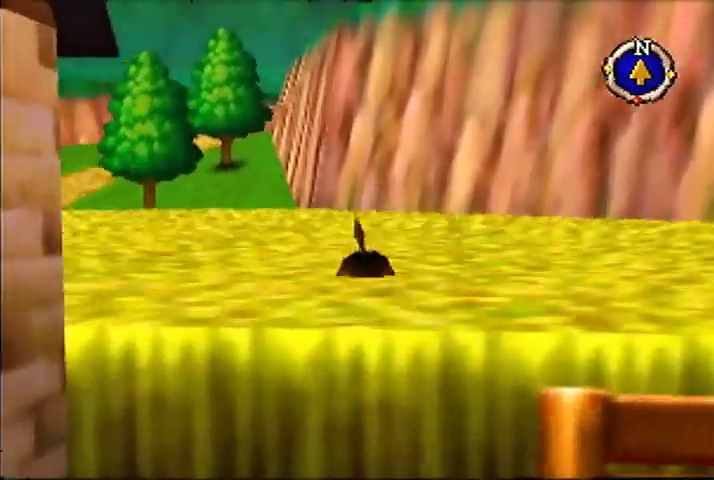
{"buttons": [], "left_stick": "up"}
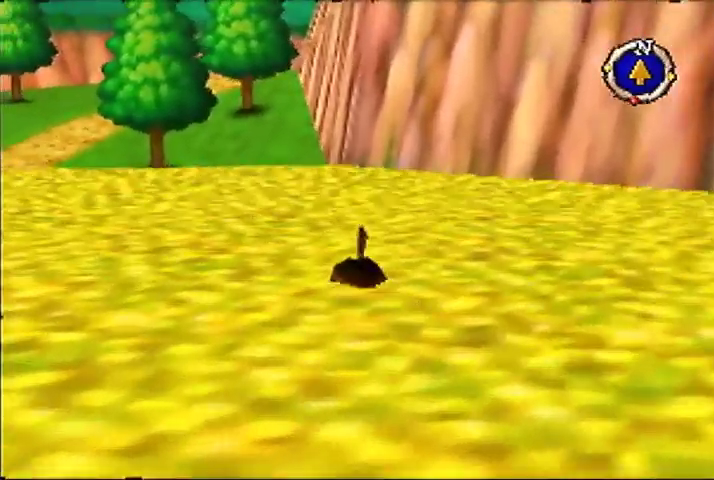
{"buttons": [], "left_stick": "up"}
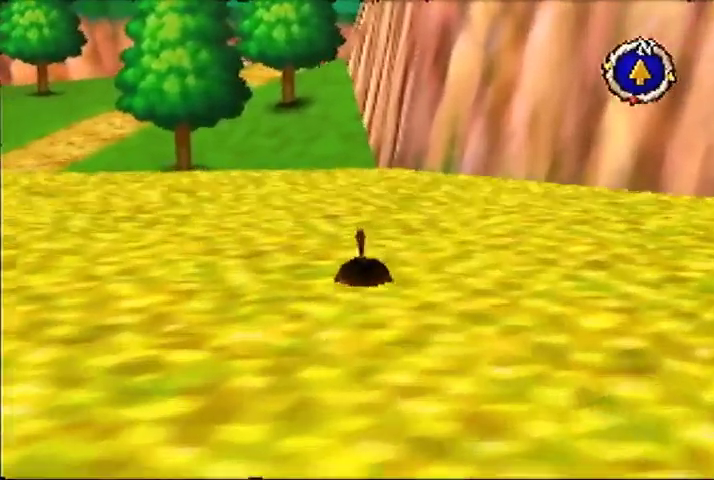
{"buttons": [], "left_stick": "up"}
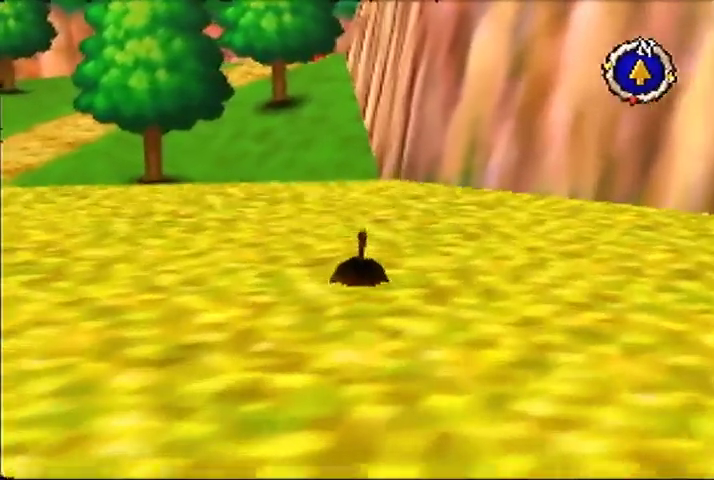
{"buttons": [], "left_stick": "up"}
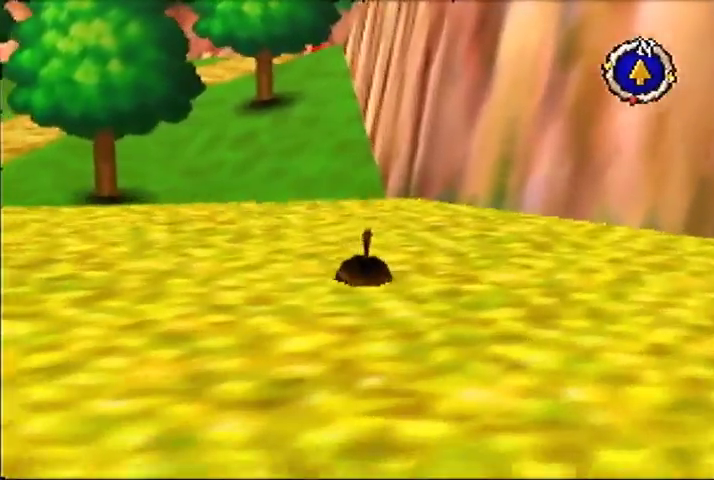
{"buttons": [], "left_stick": "up"}
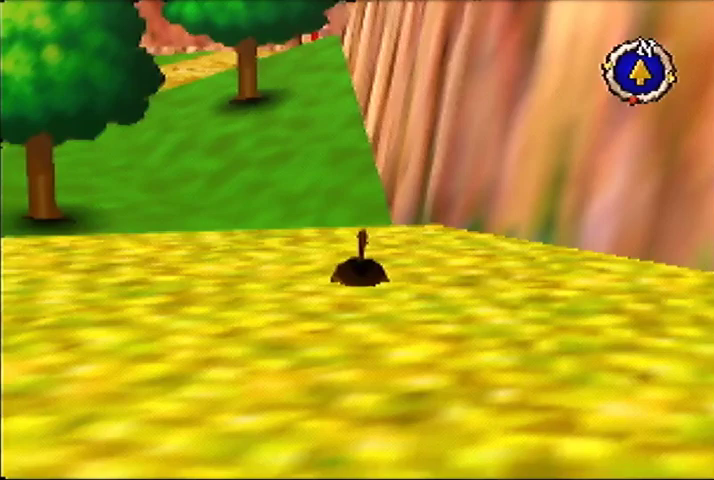
{"buttons": [], "left_stick": "up"}
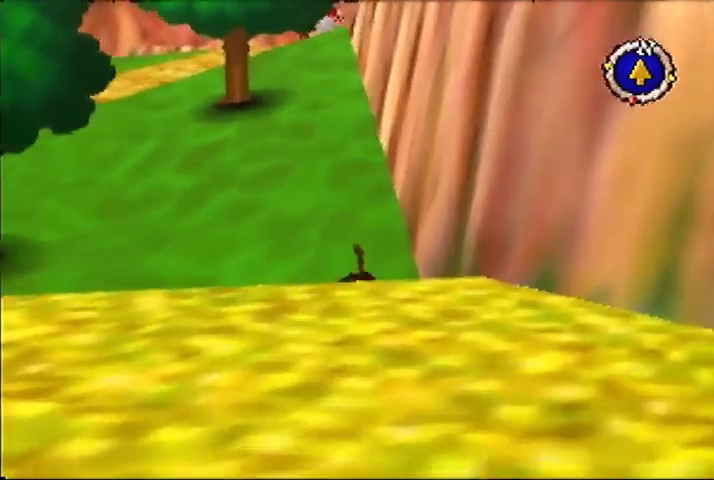
{"buttons": [], "left_stick": "up"}
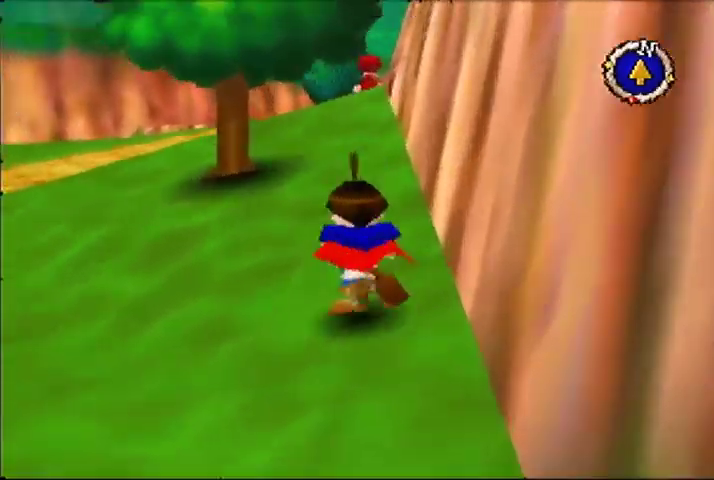
{"buttons": [], "left_stick": "up"}
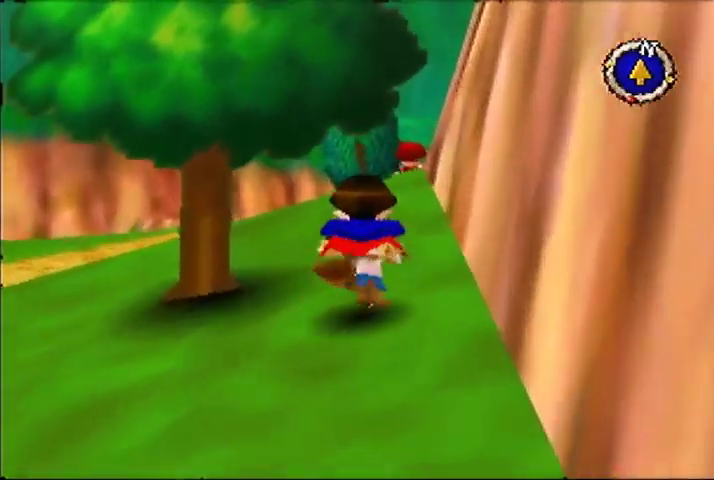
{"buttons": [], "left_stick": "up"}
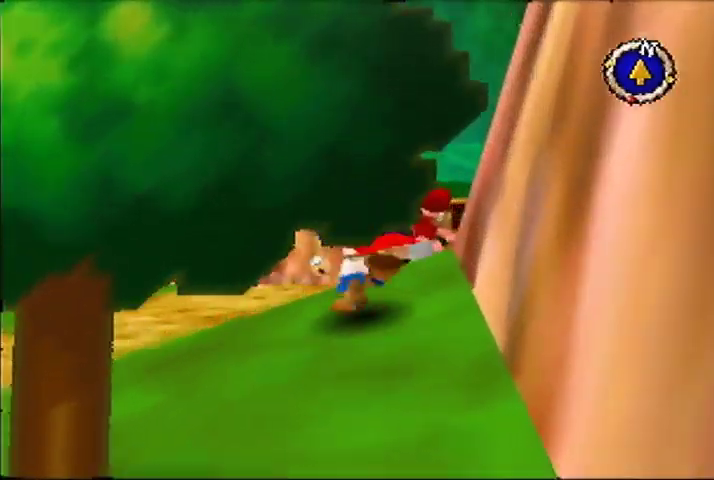
{"buttons": [], "left_stick": "up"}
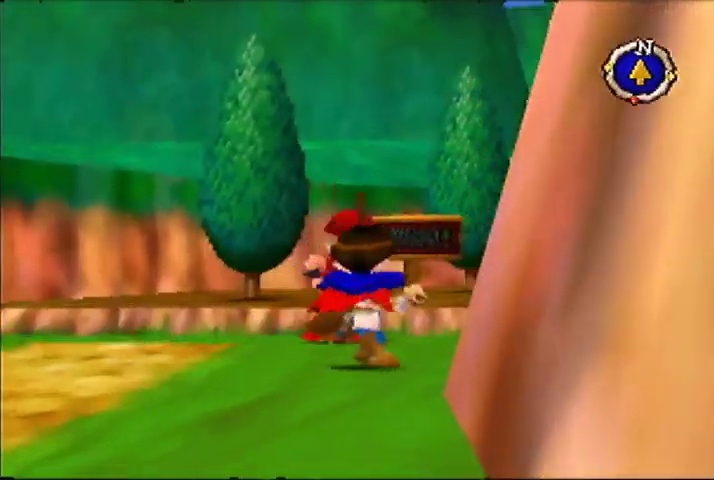
{"buttons": [], "left_stick": "up"}